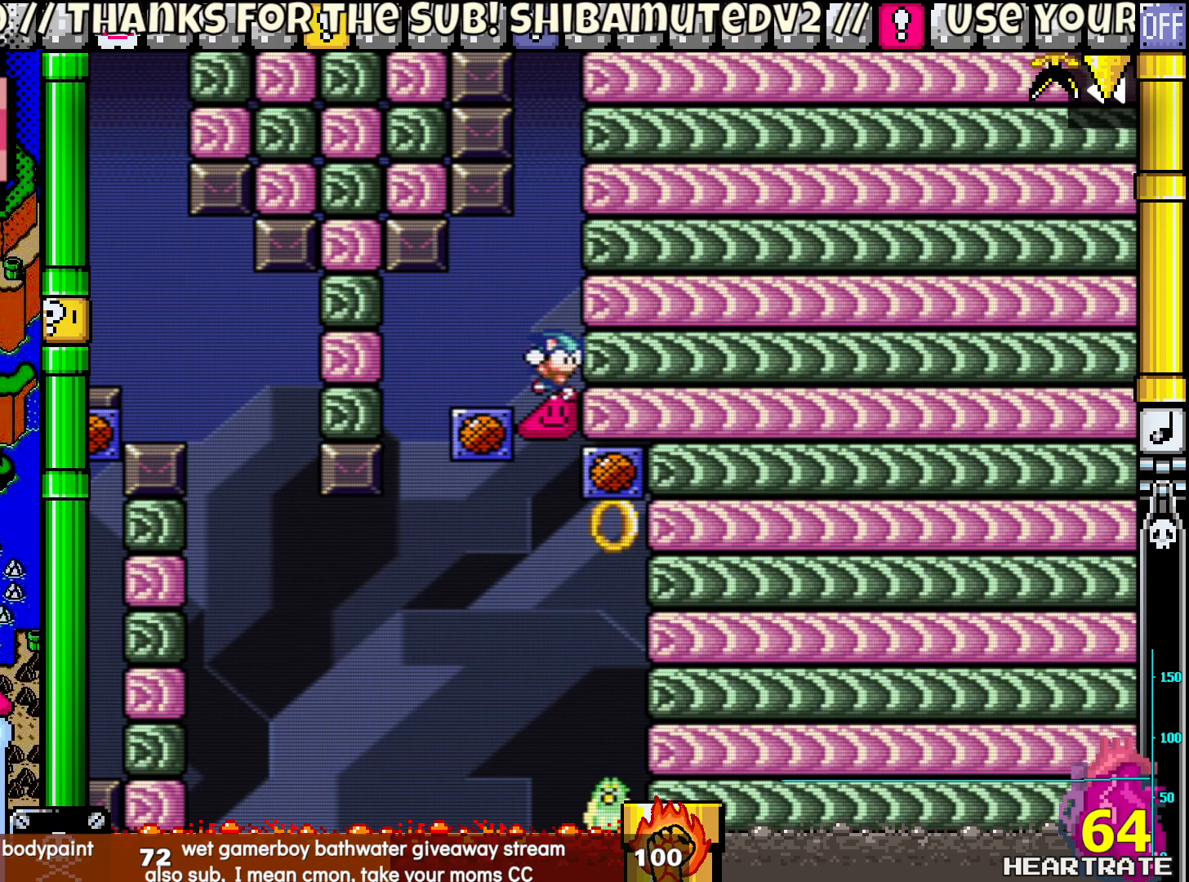
Gameplay with a controller (Nintendo layout); each line is a JSON object with the inputs held at the frame after it. "events" lists button and stick changes between this image and that frame as [ms after this image, input, new state], when the widget could be followed in between. Not read: L2 L3 R2 R3.
{"buttons": ["Y", "DPAD_LEFT"], "left_stick": "center", "right_stick": "center", "events": [[300, "DPAD_LEFT", "down"]]}
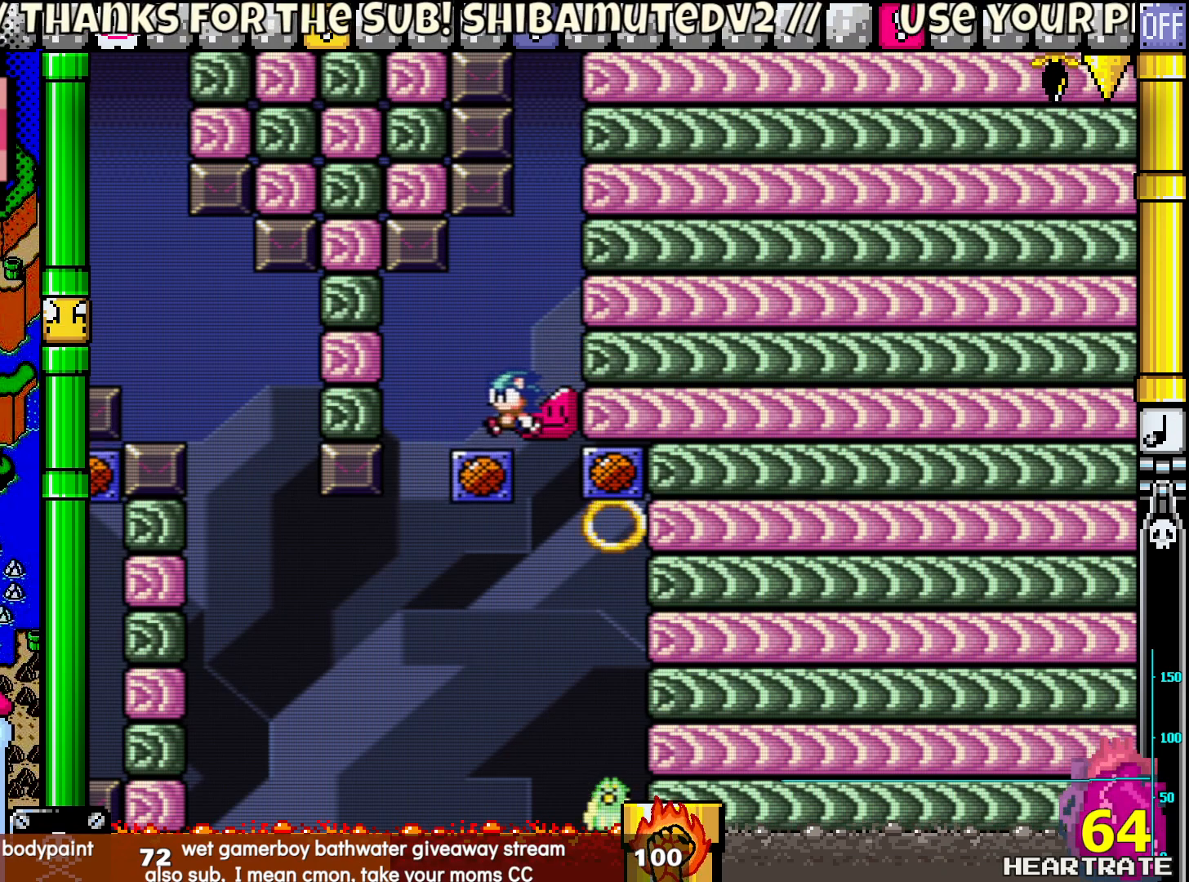
{"buttons": ["Y"], "left_stick": "center", "right_stick": "center", "events": [[17, "DPAD_UP", "down"], [33, "DPAD_LEFT", "up"], [50, "DPAD_UP", "up"], [83, "DPAD_RIGHT", "down"], [183, "DPAD_RIGHT", "up"]]}
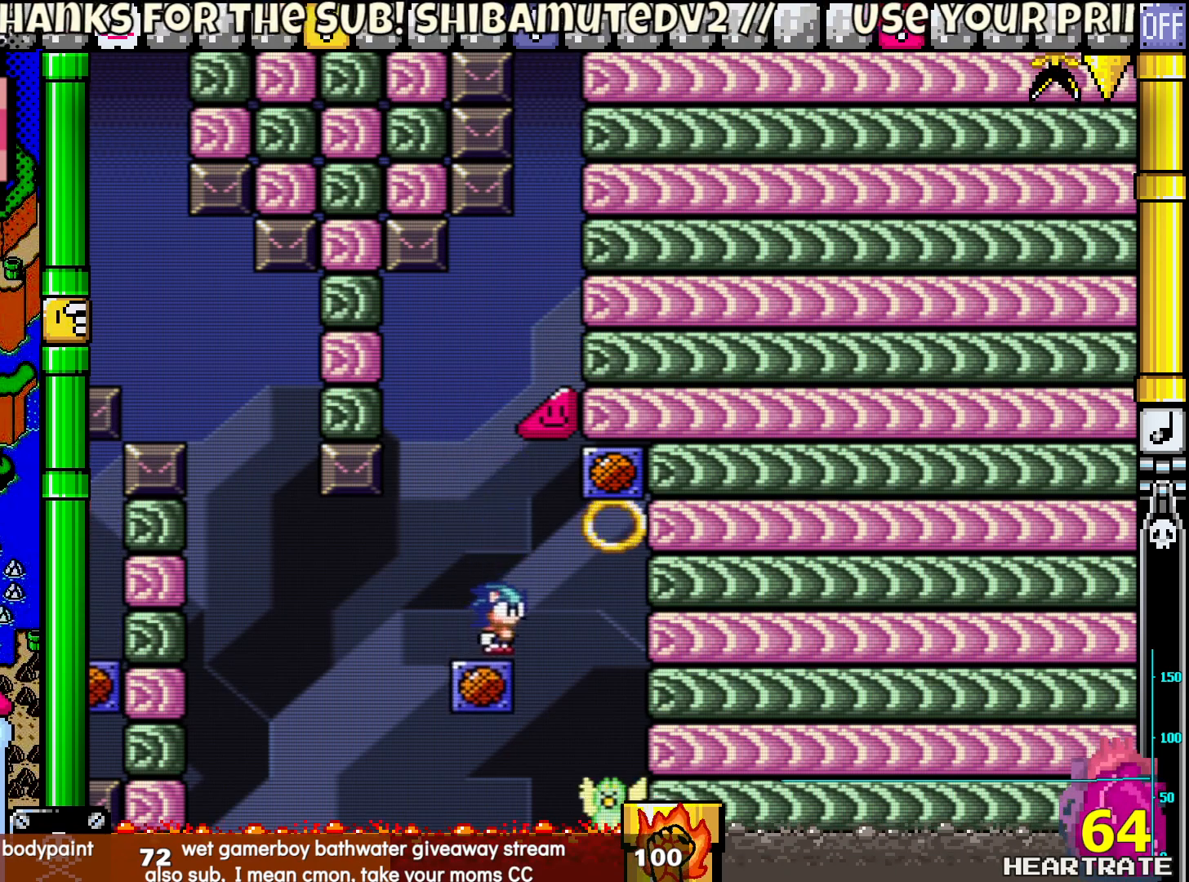
{"buttons": ["B", "Y"], "left_stick": "center", "right_stick": "center", "events": [[50, "B", "down"]]}
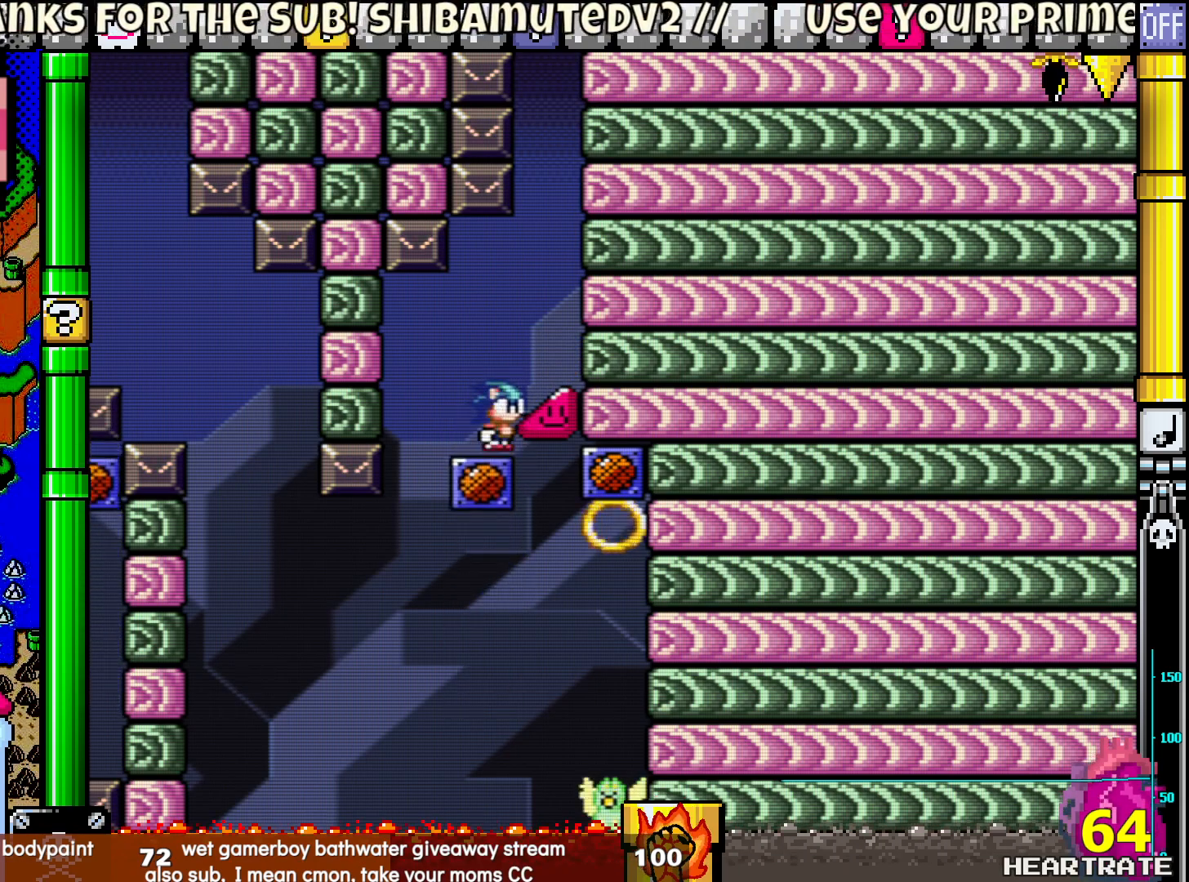
{"buttons": ["B", "Y"], "left_stick": "center", "right_stick": "center", "events": [[17, "B", "up"], [300, "B", "down"]]}
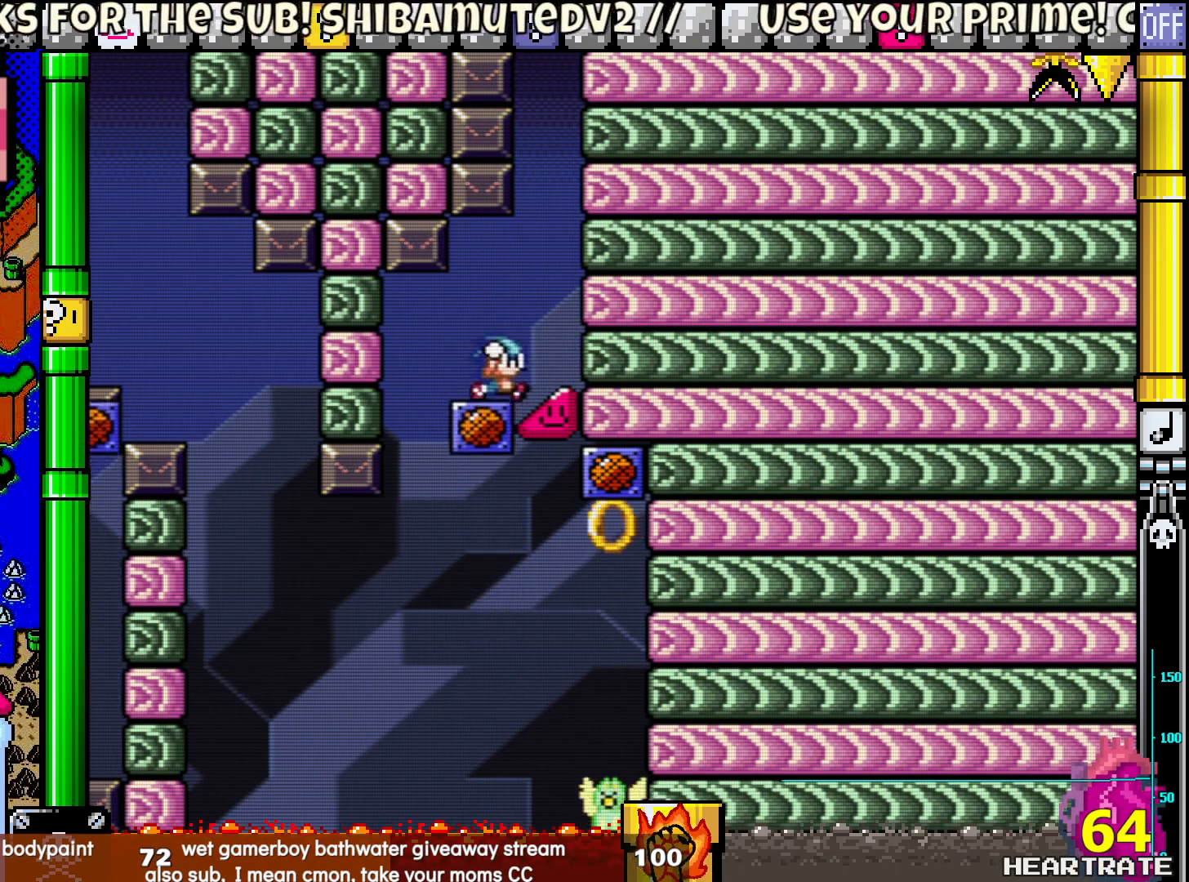
{"buttons": ["Y", "DPAD_RIGHT"], "left_stick": "center", "right_stick": "center", "events": [[133, "B", "up"], [133, "DPAD_RIGHT", "down"]]}
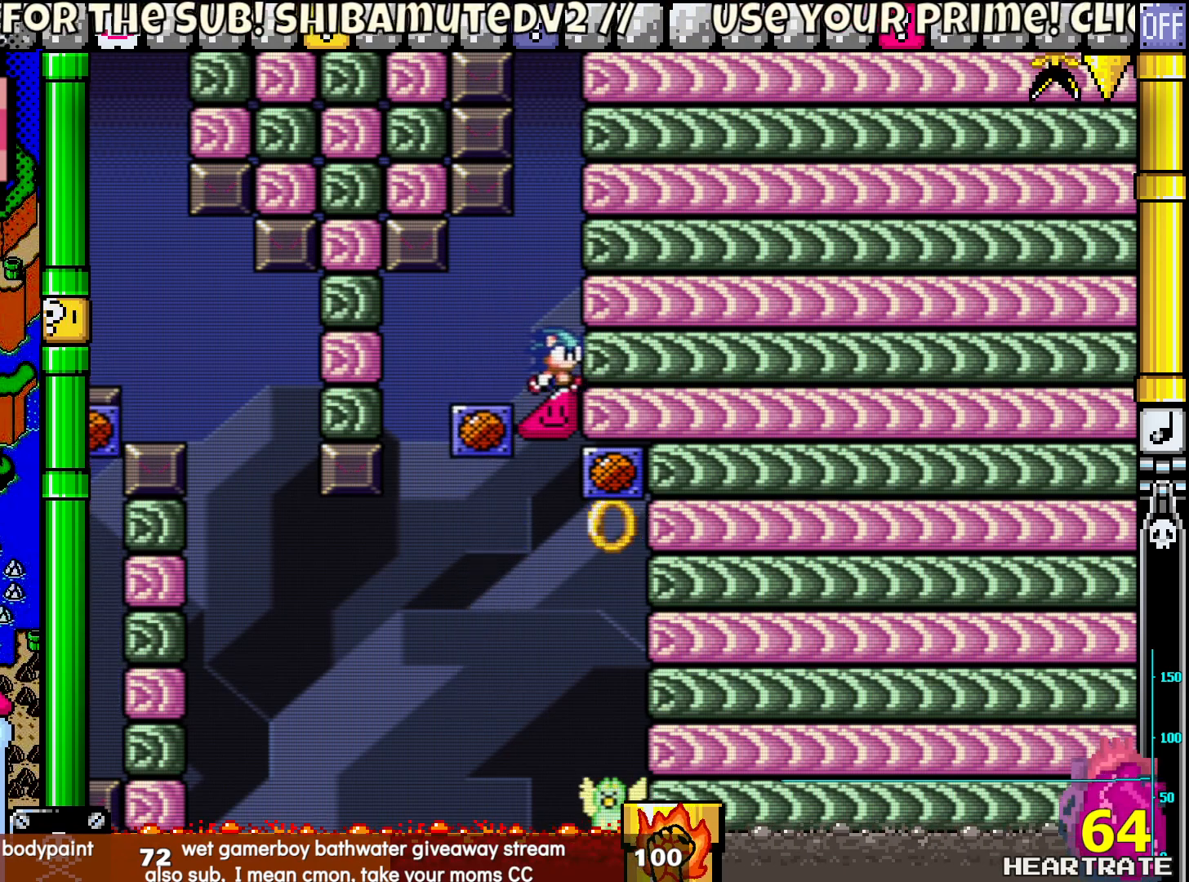
{"buttons": ["Y", "DPAD_LEFT"], "left_stick": "center", "right_stick": "center", "events": [[267, "DPAD_RIGHT", "up"], [400, "DPAD_LEFT", "down"]]}
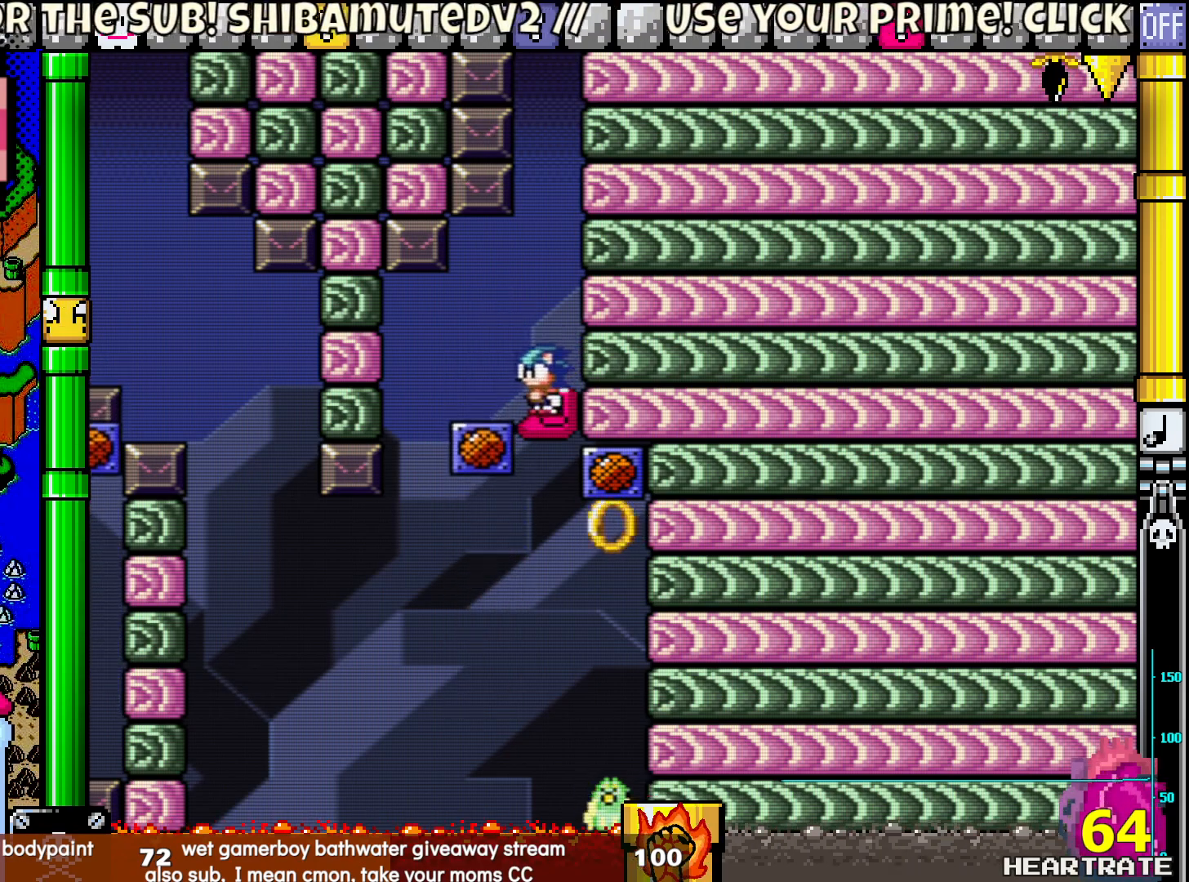
{"buttons": ["Y"], "left_stick": "center", "right_stick": "center", "events": [[167, "DPAD_UP", "down"], [200, "DPAD_LEFT", "up"], [217, "DPAD_RIGHT", "down"], [217, "DPAD_UP", "up"], [350, "DPAD_RIGHT", "up"]]}
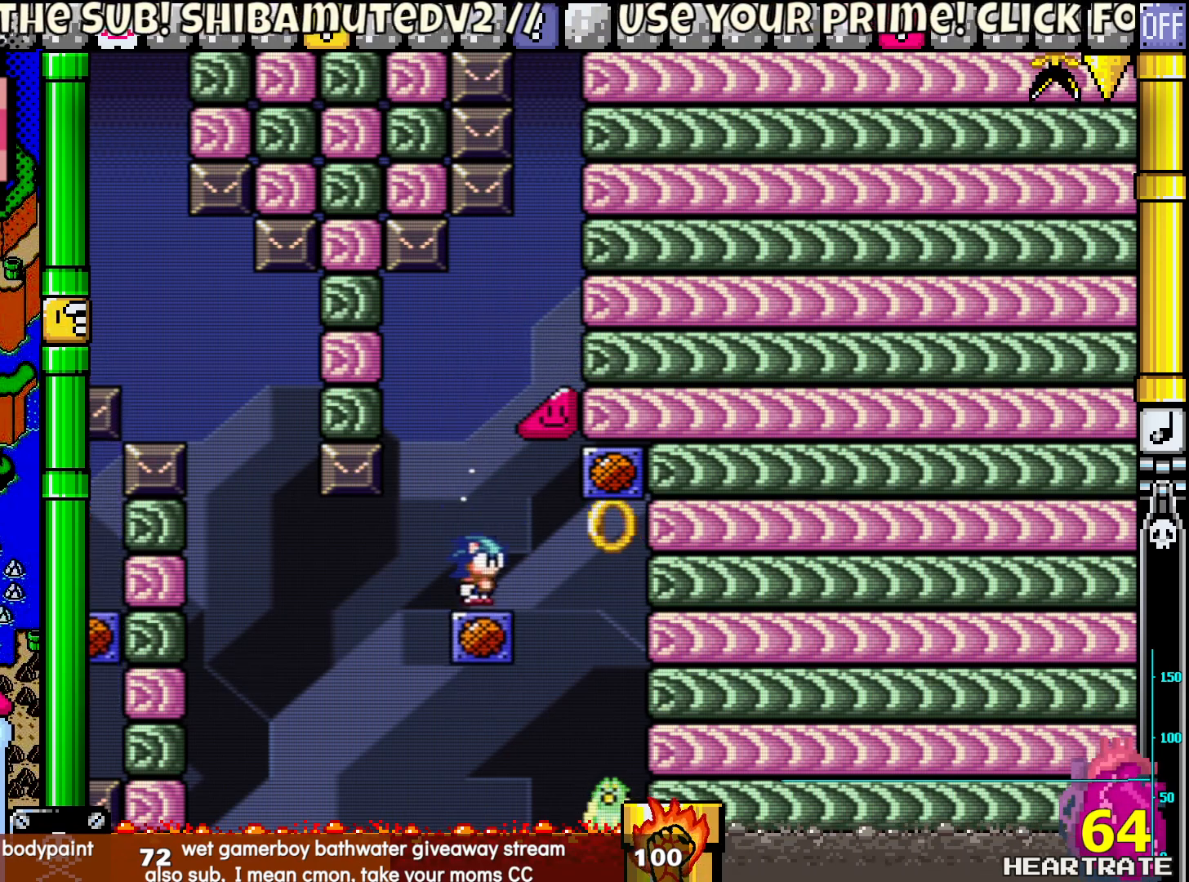
{"buttons": ["B", "Y"], "left_stick": "center", "right_stick": "center", "events": [[150, "B", "down"]]}
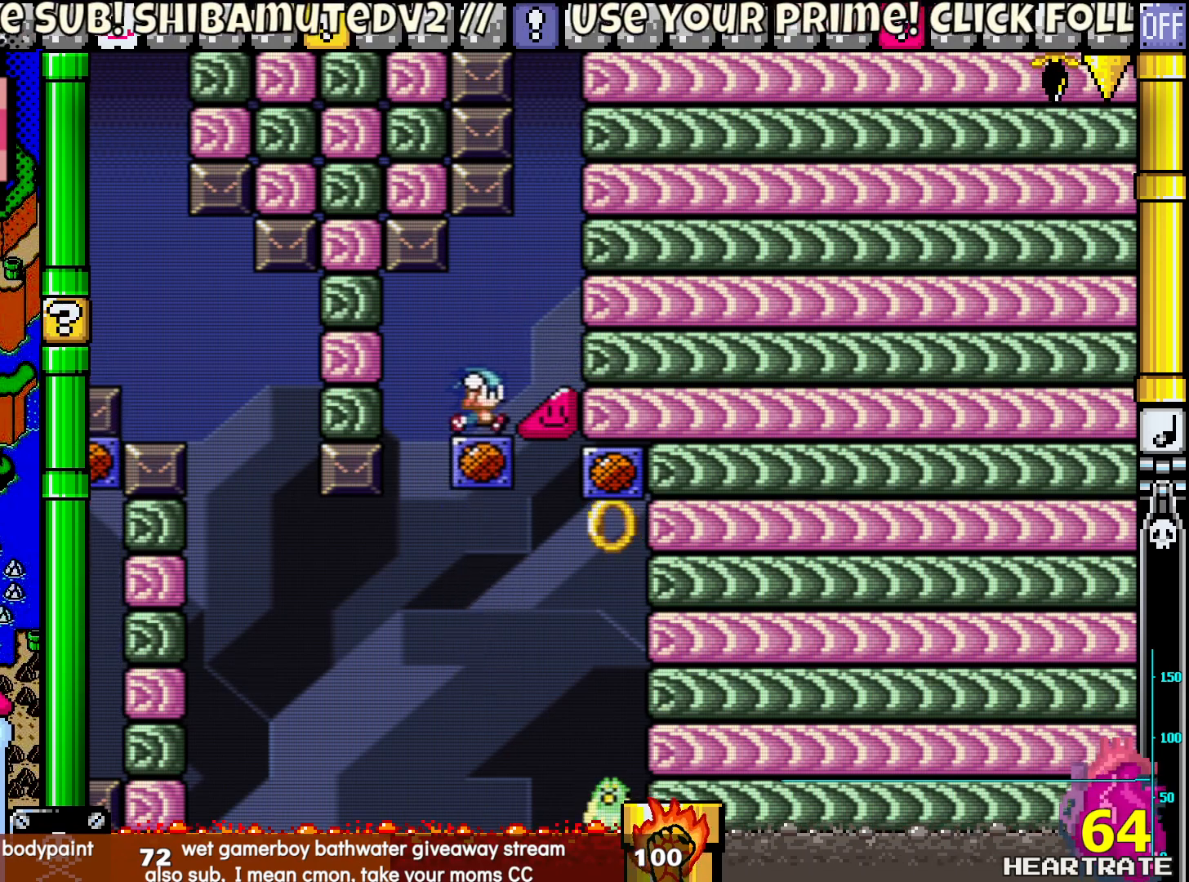
{"buttons": ["Y", "DPAD_RIGHT"], "left_stick": "center", "right_stick": "center", "events": [[33, "DPAD_LEFT", "down"], [117, "B", "up"], [150, "DPAD_UP", "down"], [167, "DPAD_LEFT", "up"], [167, "DPAD_UP", "up"], [217, "B", "down"], [317, "B", "up"], [450, "DPAD_RIGHT", "down"]]}
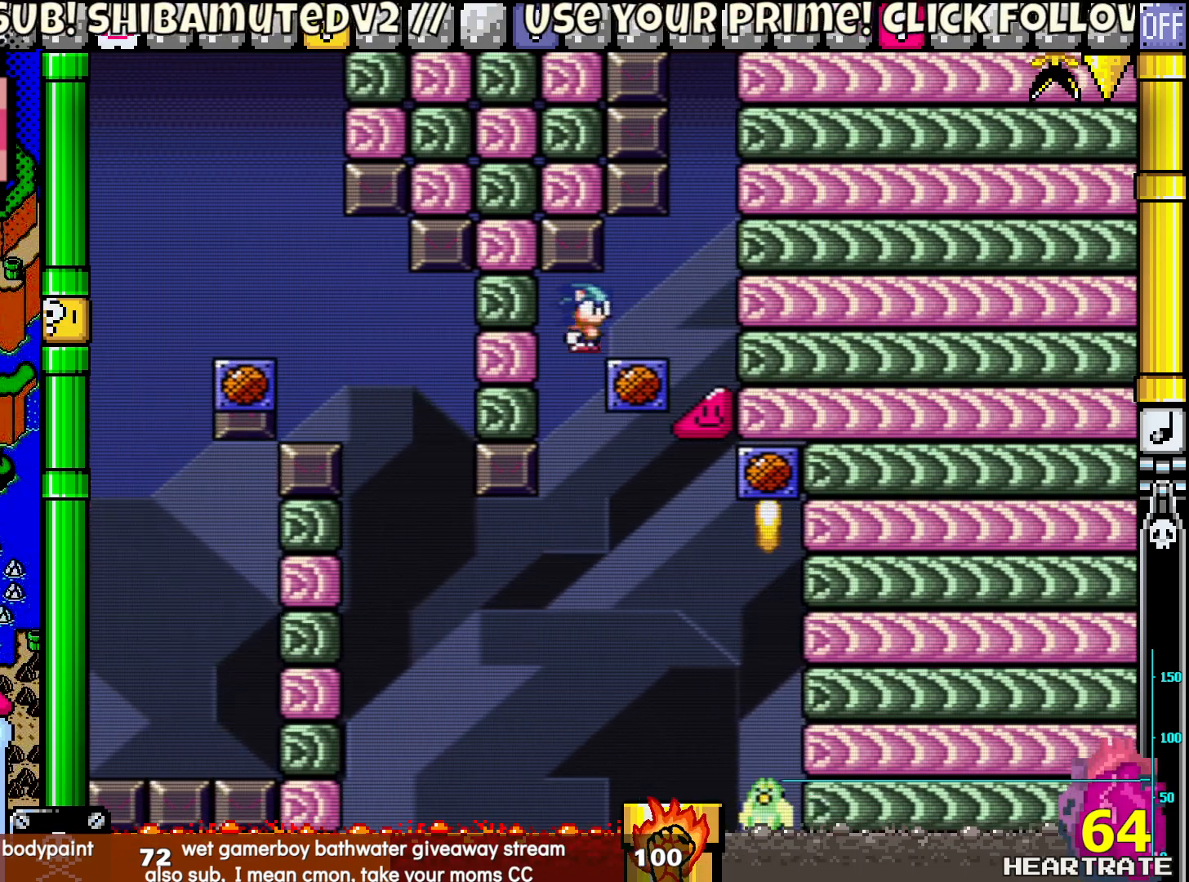
{"buttons": ["Y", "DPAD_RIGHT"], "left_stick": "center", "right_stick": "center", "events": []}
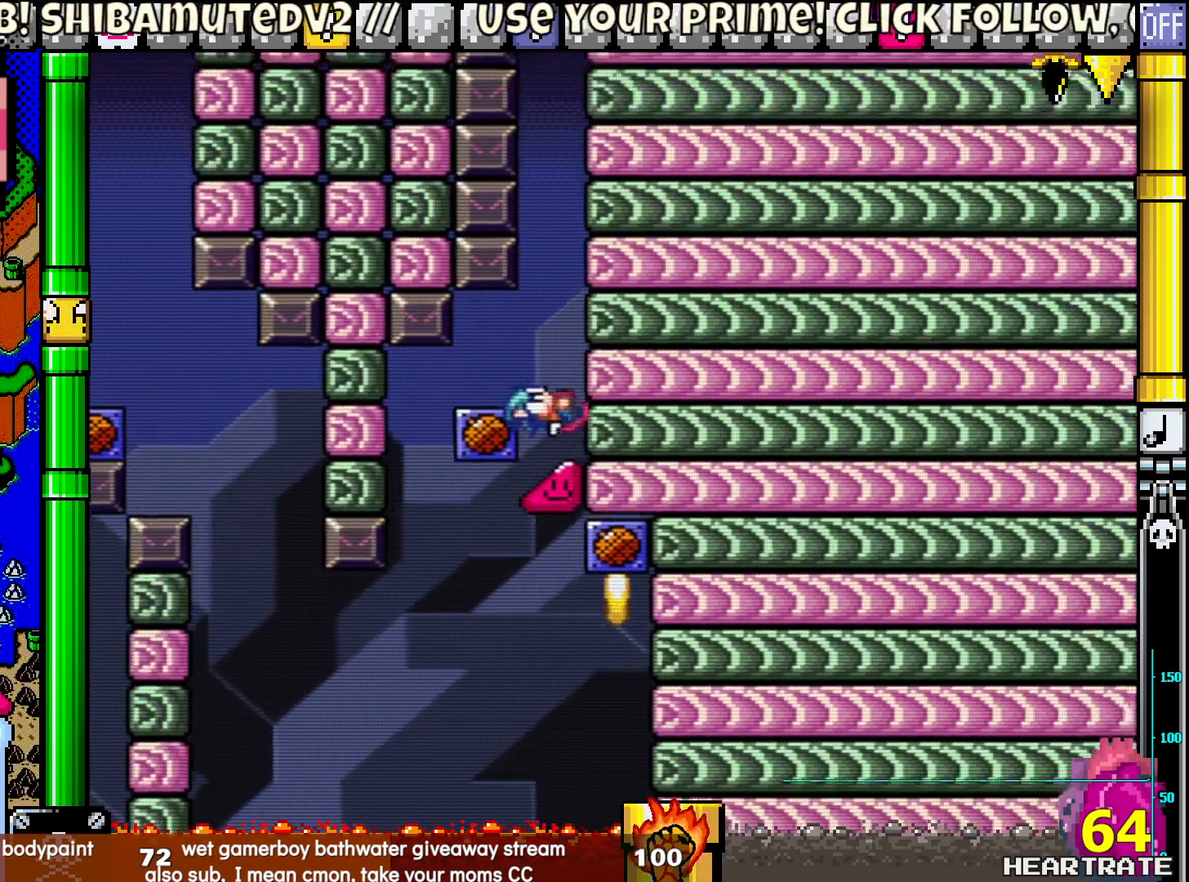
{"buttons": ["Y", "DPAD_RIGHT"], "left_stick": "center", "right_stick": "center", "events": []}
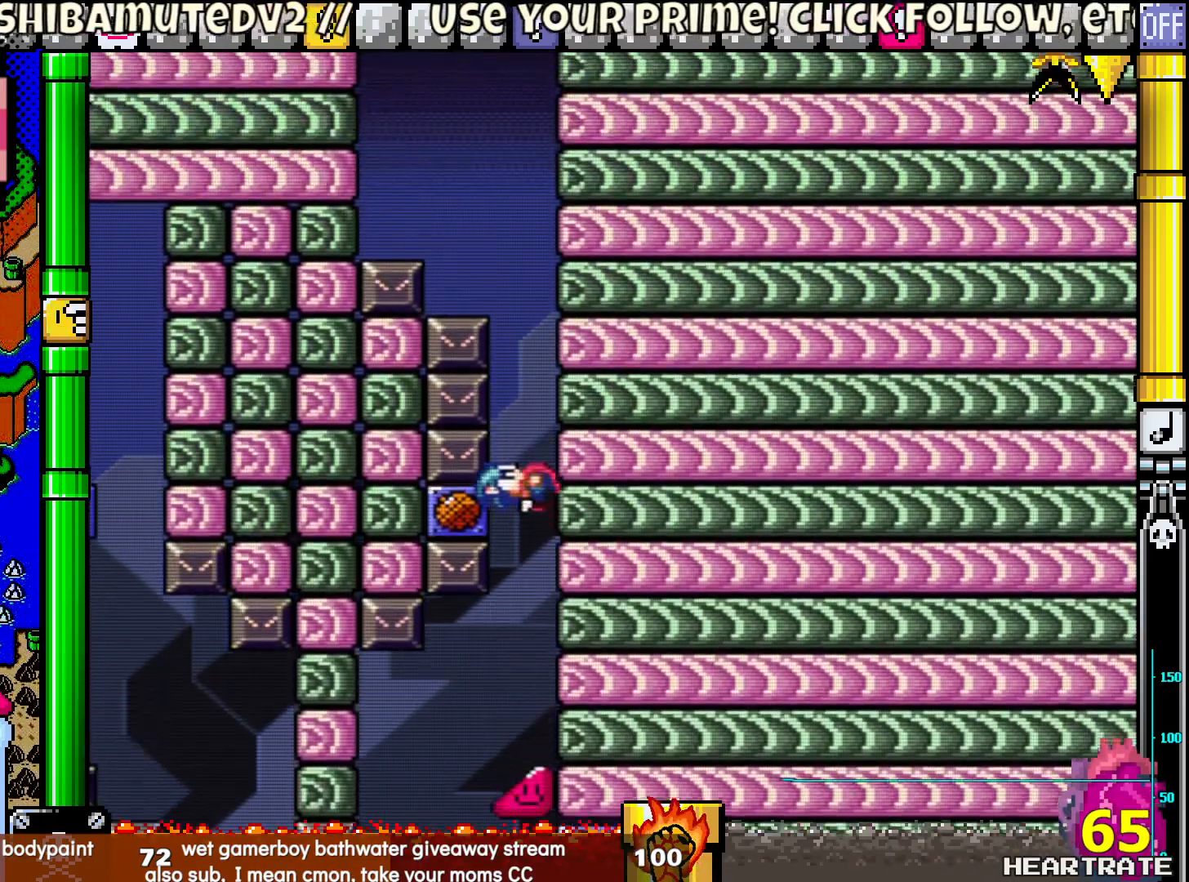
{"buttons": ["Y", "DPAD_RIGHT"], "left_stick": "center", "right_stick": "center", "events": []}
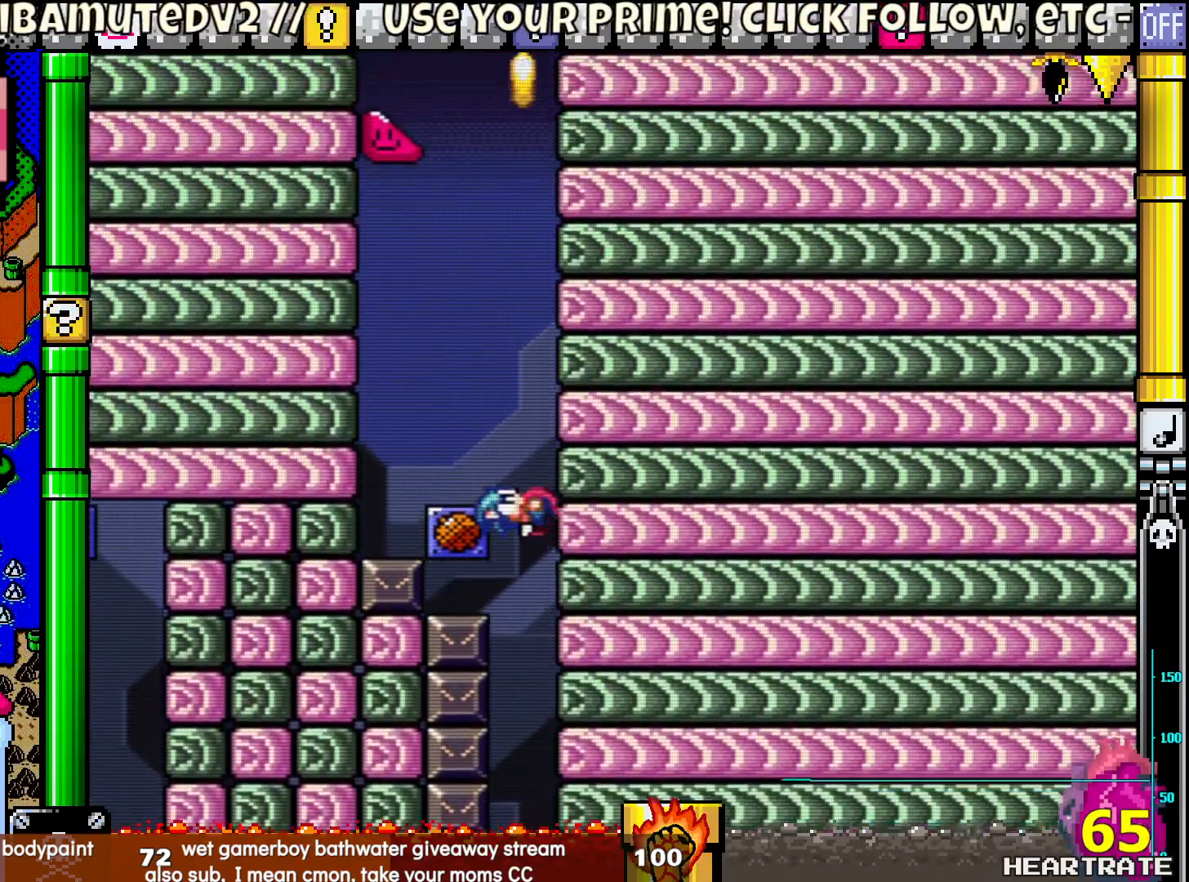
{"buttons": ["Y", "DPAD_RIGHT"], "left_stick": "center", "right_stick": "center", "events": []}
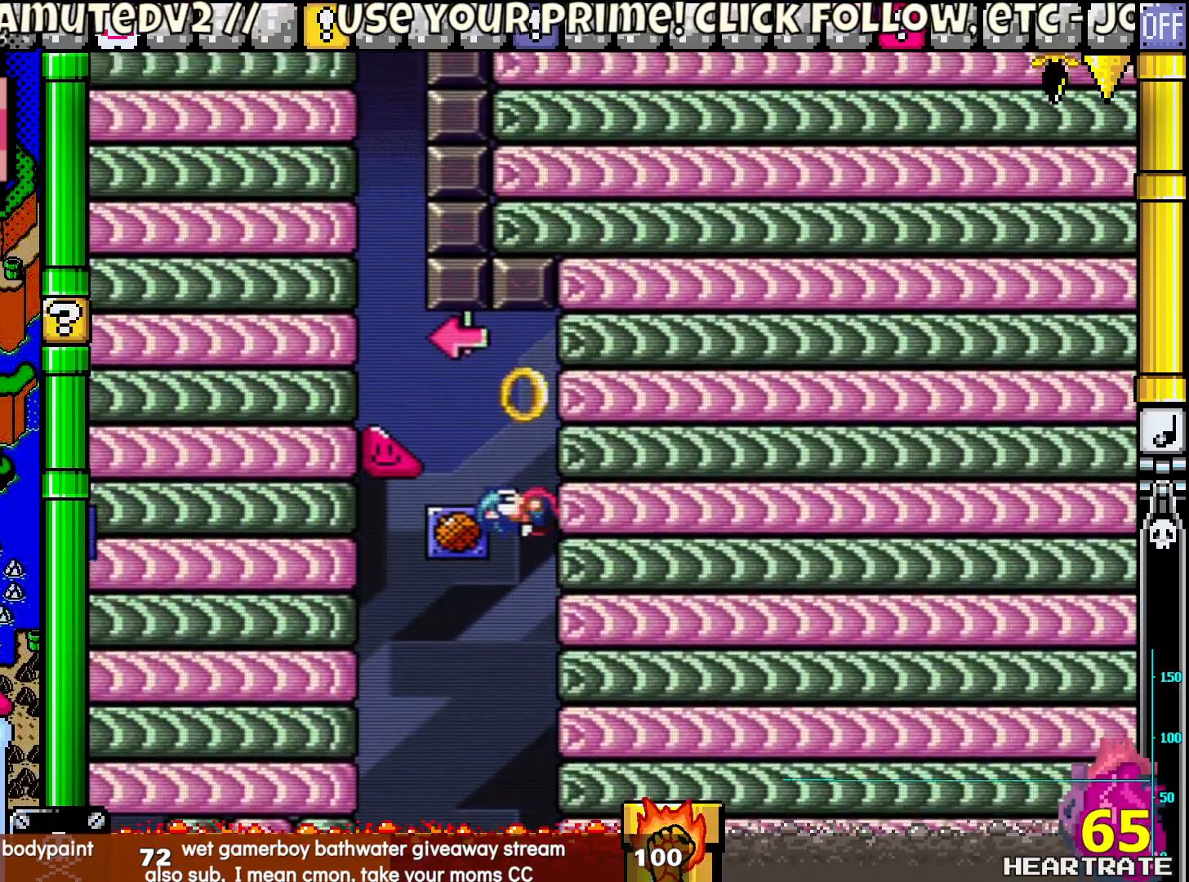
{"buttons": ["Y", "DPAD_LEFT"], "left_stick": "center", "right_stick": "center", "events": [[167, "DPAD_LEFT", "down"], [167, "DPAD_RIGHT", "up"]]}
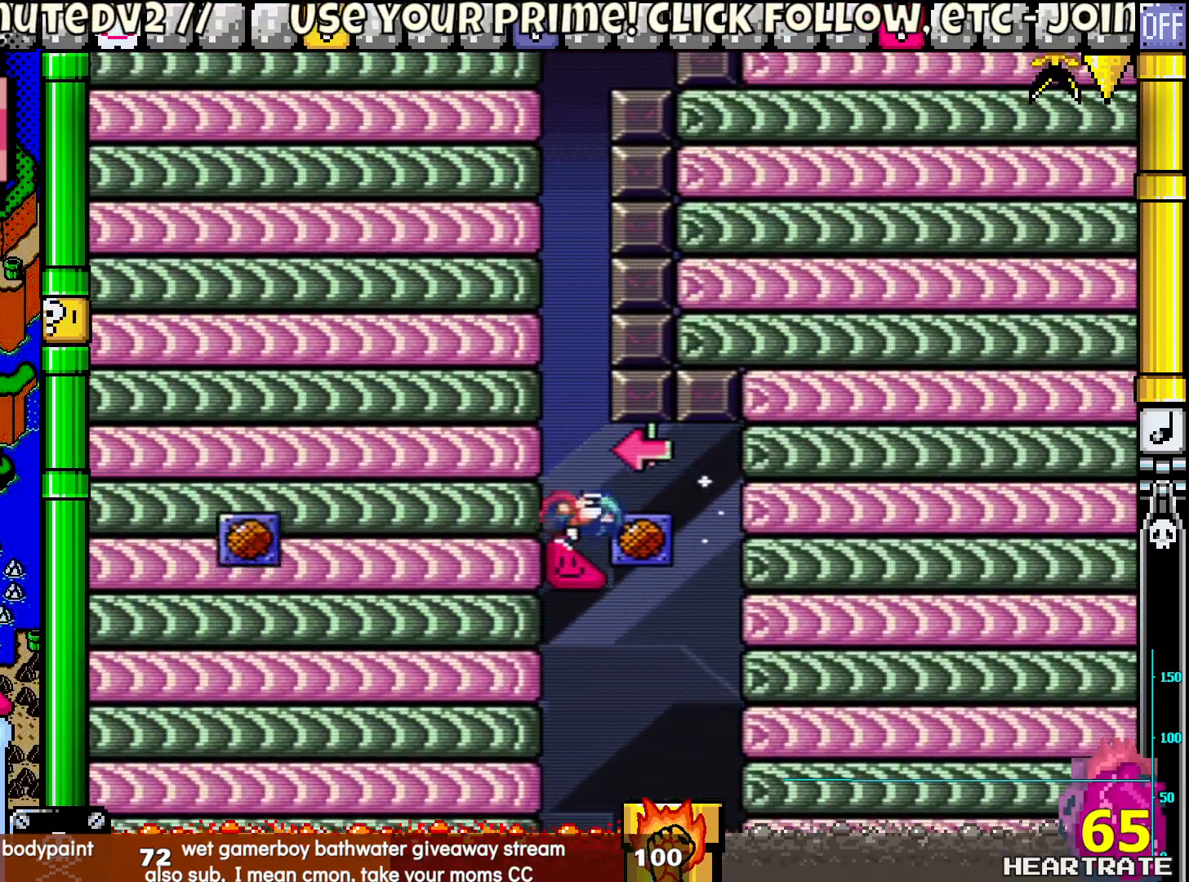
{"buttons": ["Y", "DPAD_LEFT"], "left_stick": "center", "right_stick": "center", "events": []}
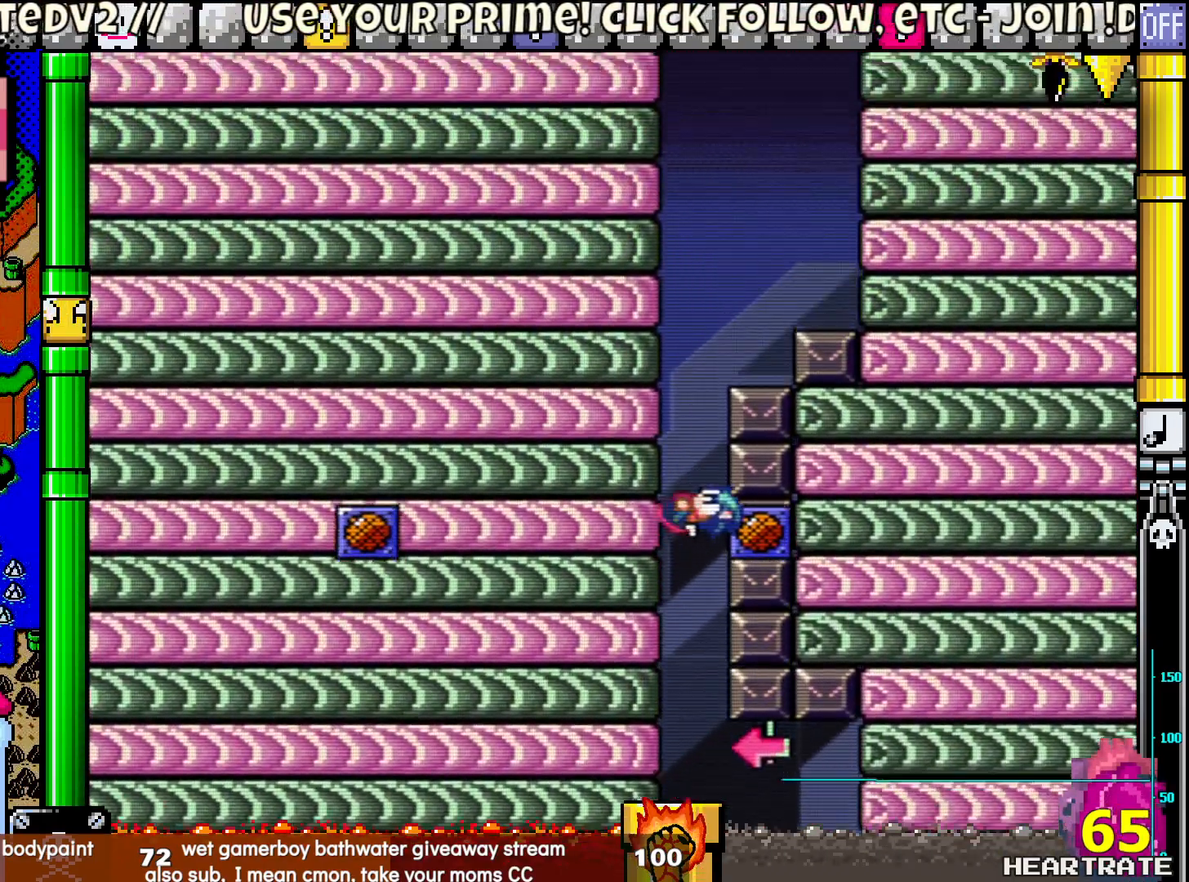
{"buttons": ["Y", "DPAD_LEFT"], "left_stick": "center", "right_stick": "center", "events": []}
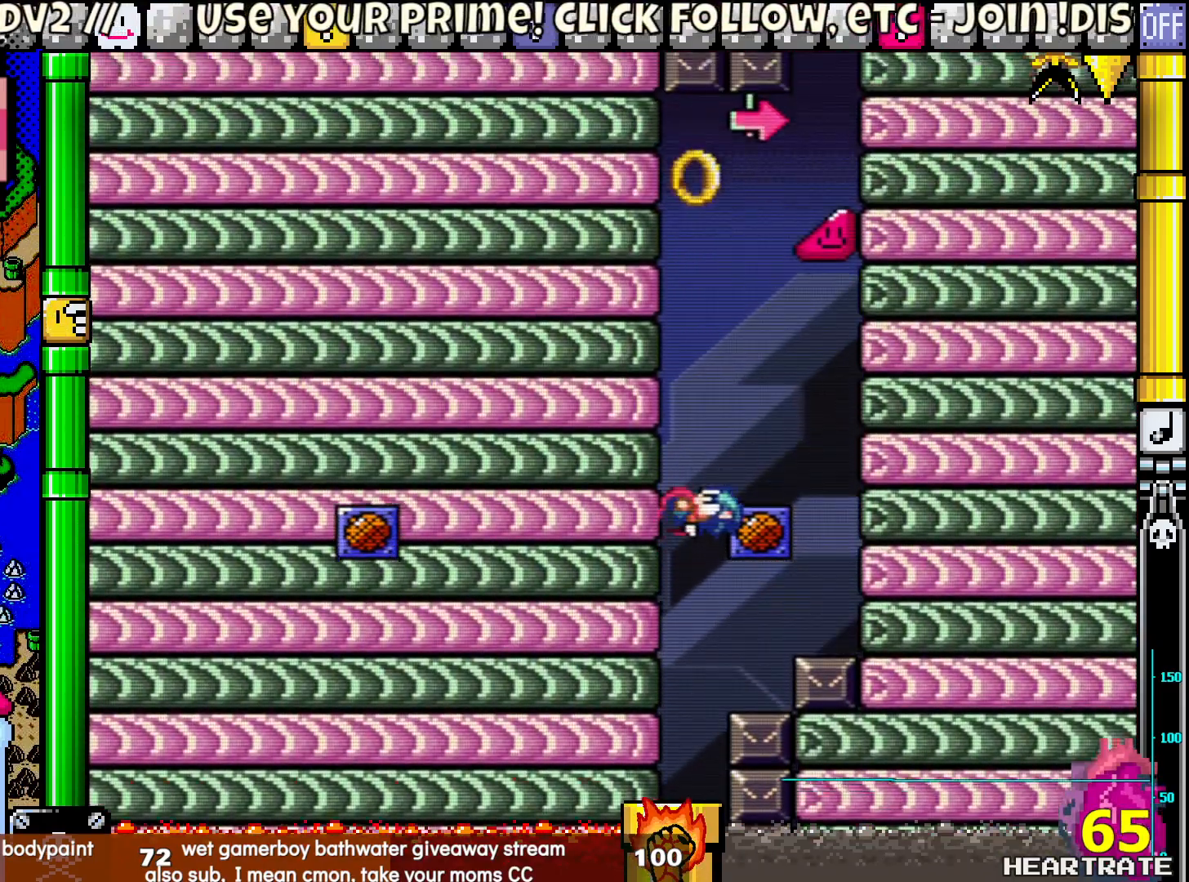
{"buttons": ["Y", "DPAD_RIGHT"], "left_stick": "center", "right_stick": "center", "events": [[350, "DPAD_UP", "down"], [450, "DPAD_LEFT", "up"], [450, "DPAD_RIGHT", "down"], [450, "DPAD_UP", "up"]]}
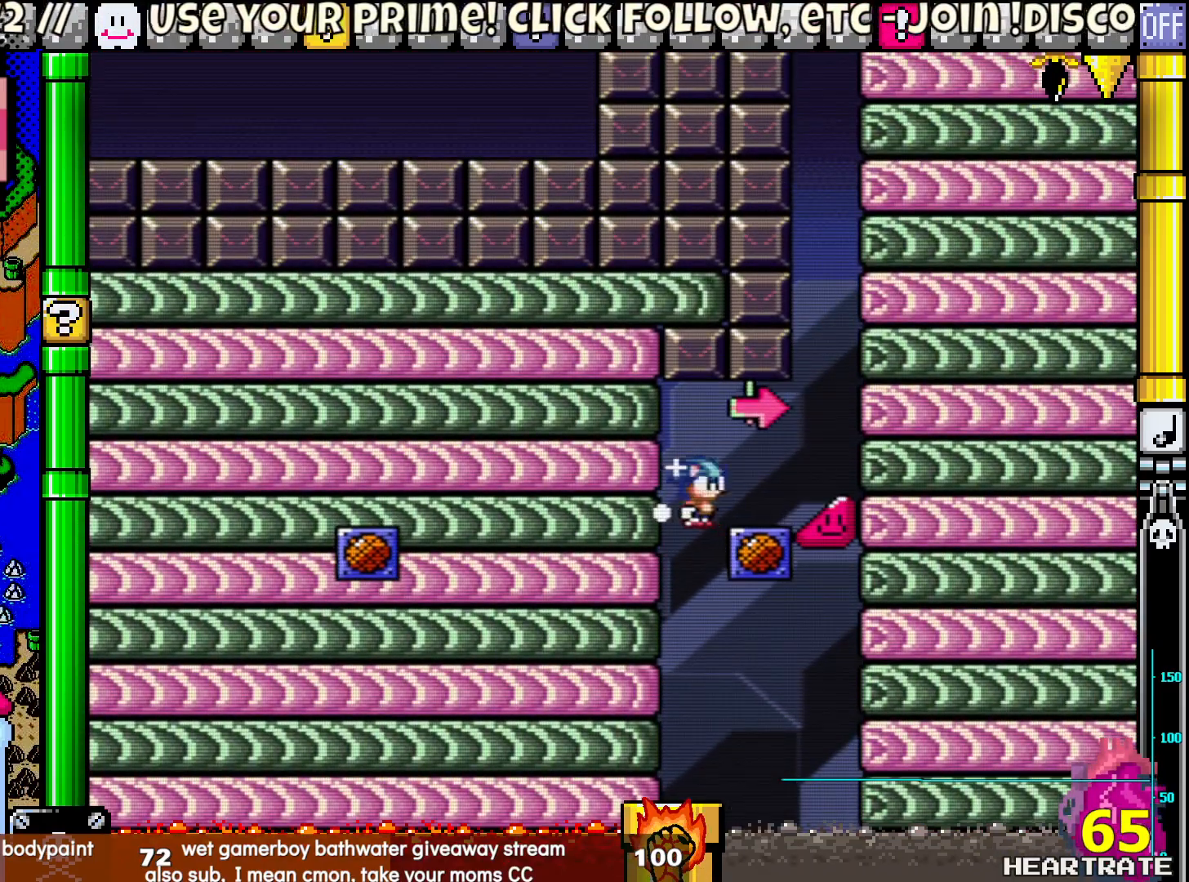
{"buttons": ["Y", "DPAD_RIGHT"], "left_stick": "center", "right_stick": "center", "events": []}
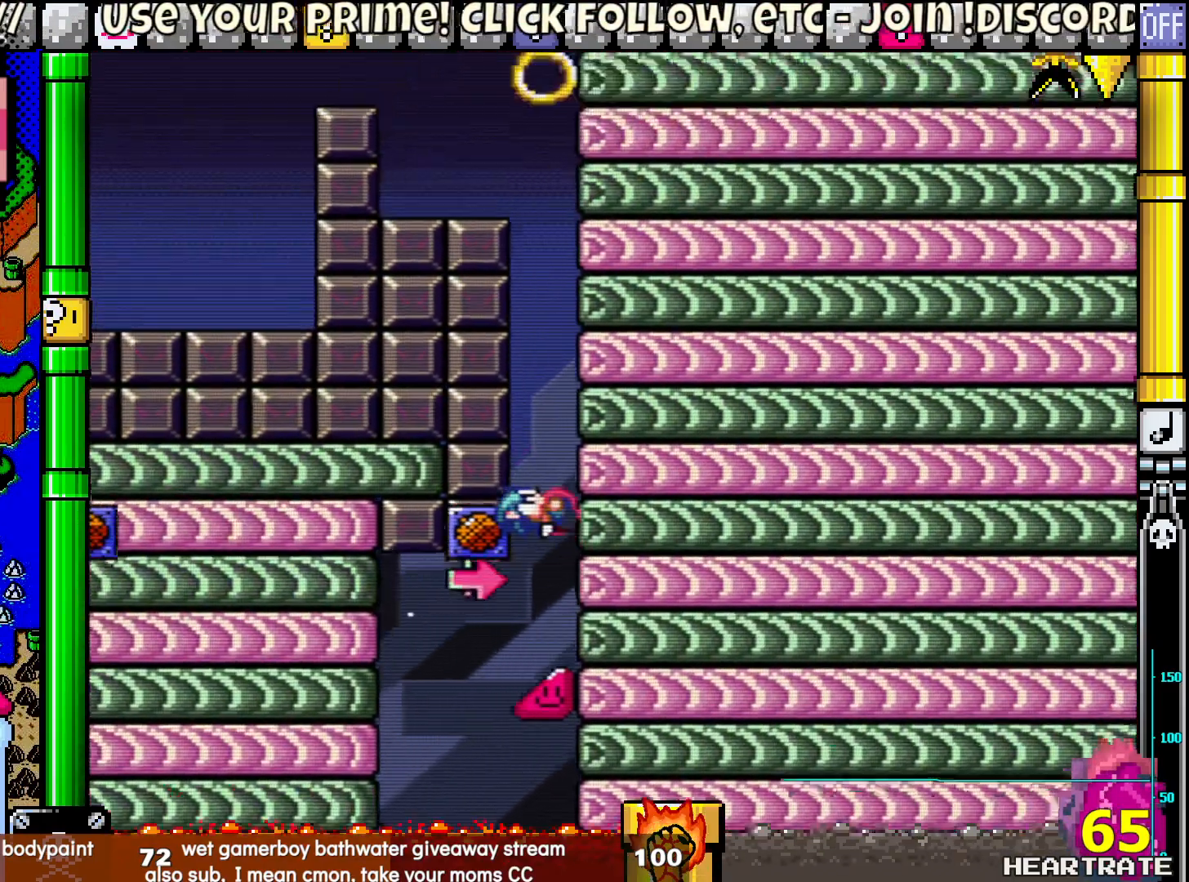
{"buttons": ["Y", "DPAD_RIGHT"], "left_stick": "center", "right_stick": "center", "events": []}
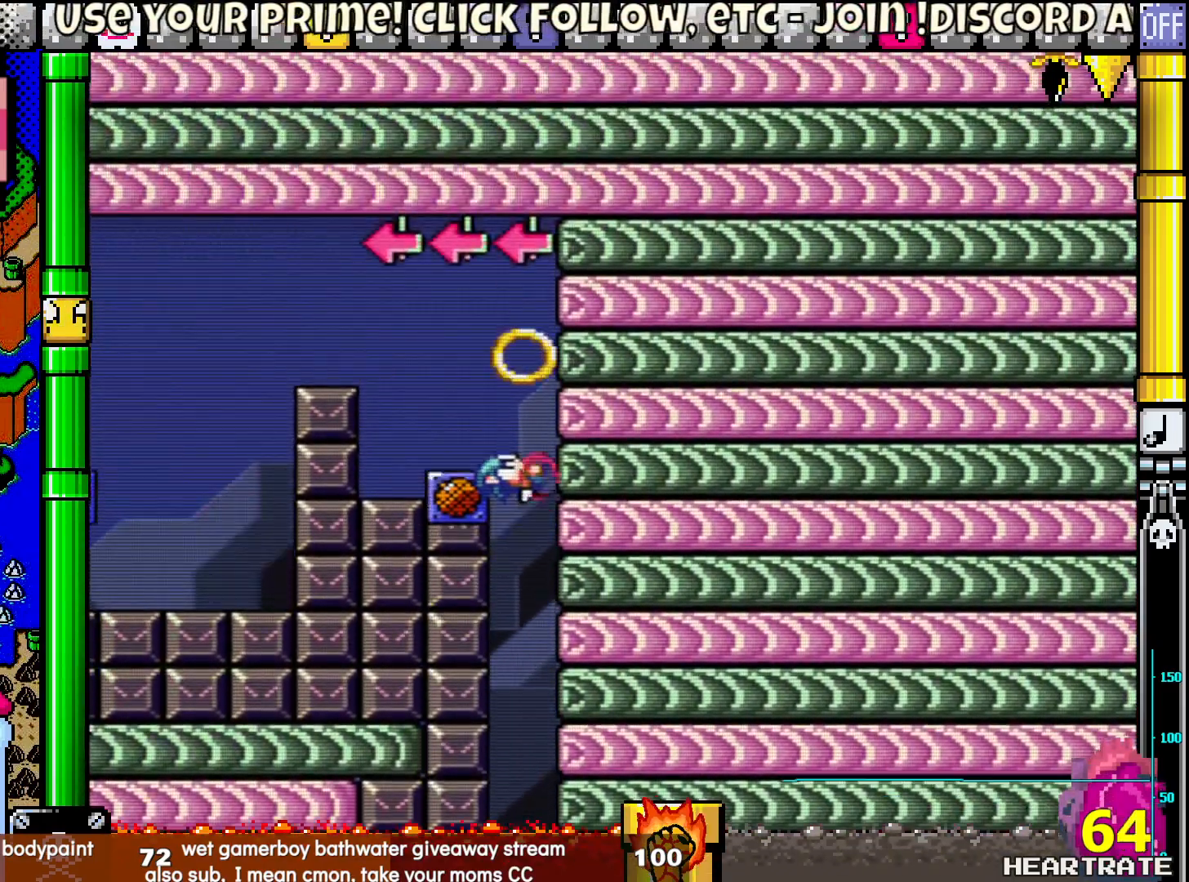
{"buttons": ["Y", "DPAD_LEFT"], "left_stick": "center", "right_stick": "center", "events": [[150, "DPAD_RIGHT", "up"], [167, "DPAD_UP", "down"], [183, "DPAD_LEFT", "down"], [283, "DPAD_UP", "up"]]}
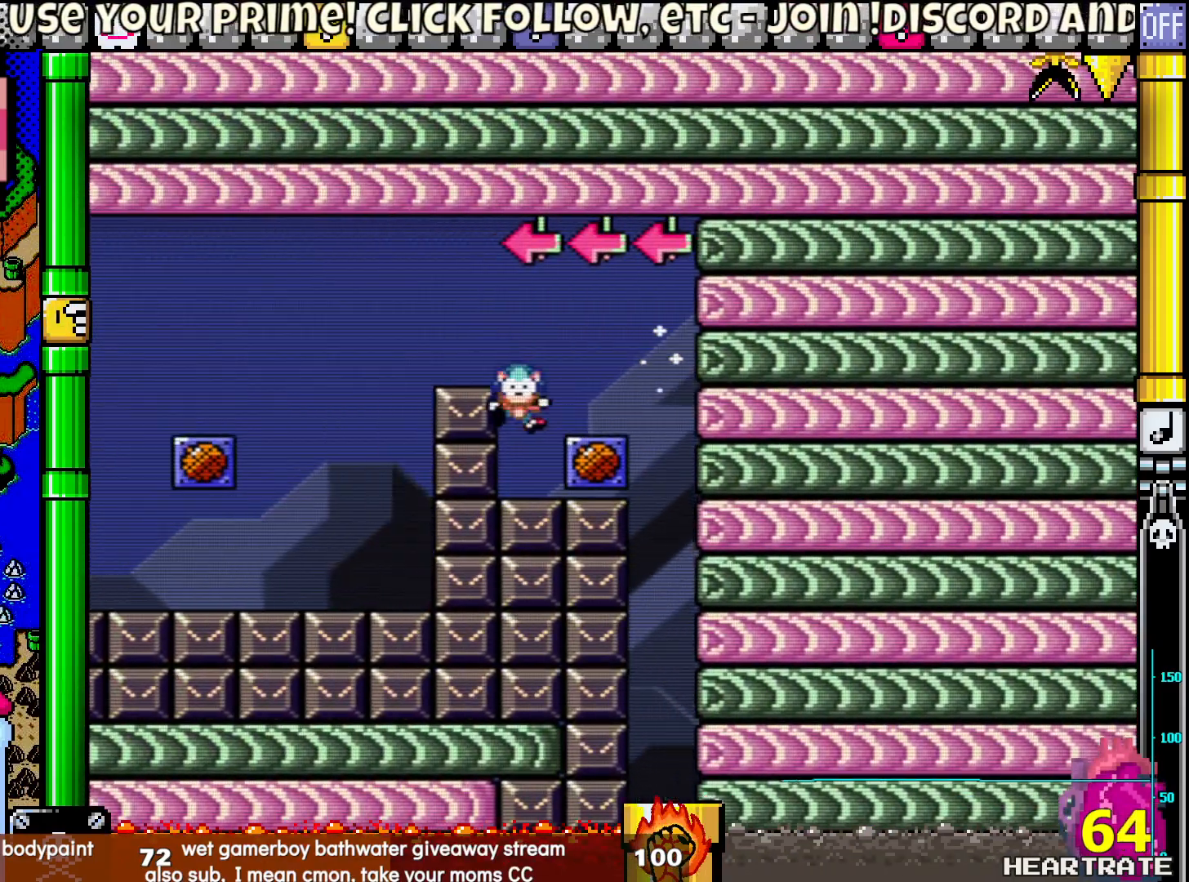
{"buttons": ["Y", "DPAD_UP"], "left_stick": "center", "right_stick": "center", "events": [[500, "DPAD_LEFT", "up"], [500, "DPAD_UP", "down"]]}
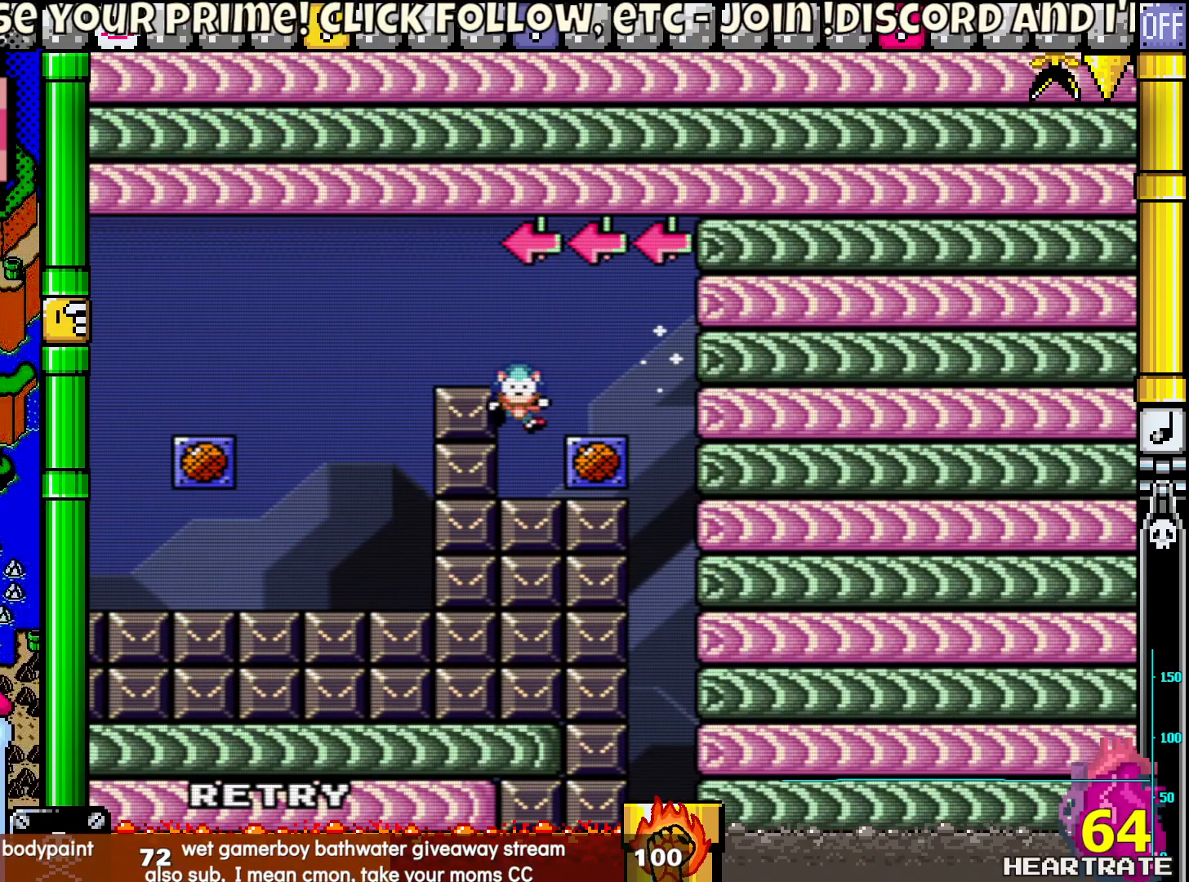
{"buttons": [], "left_stick": "center", "right_stick": "center", "events": [[33, "DPAD_UP", "up"], [167, "Y", "up"]]}
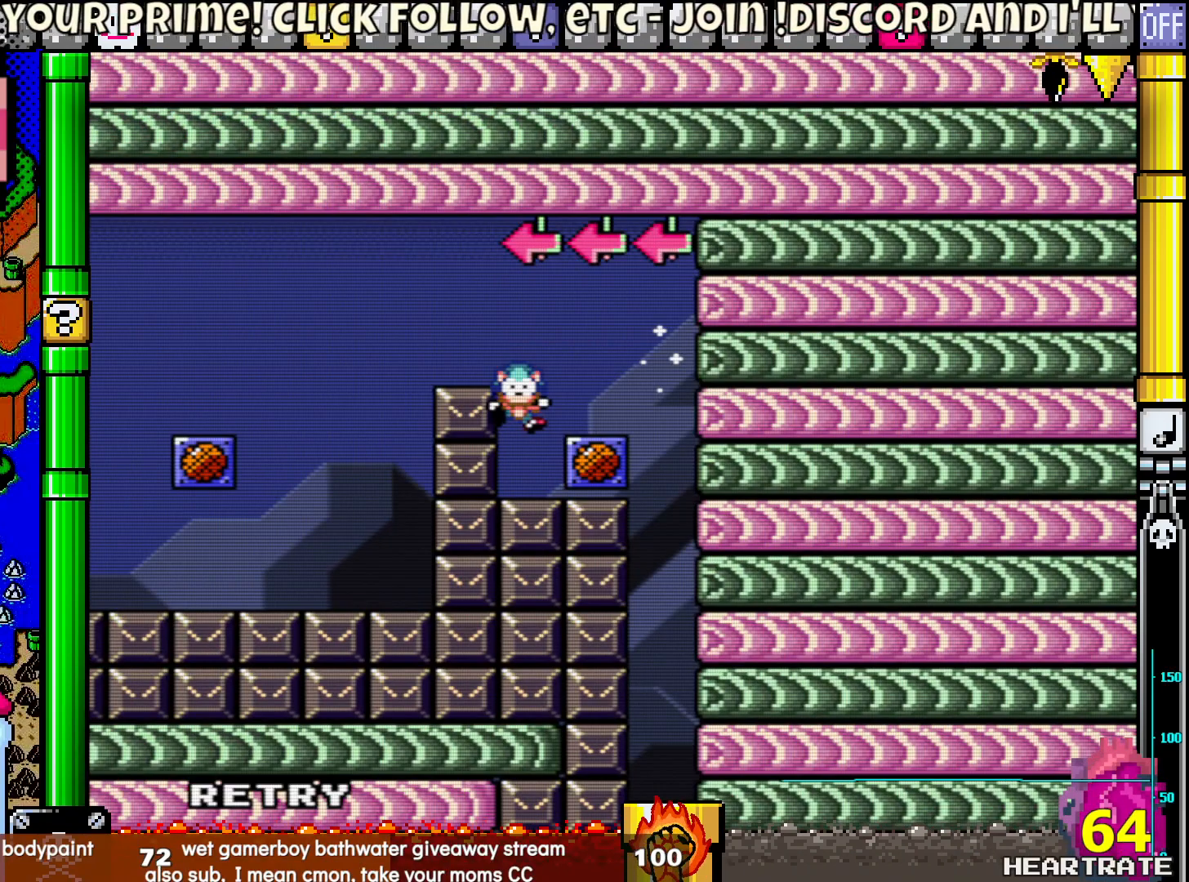
{"buttons": [], "left_stick": "center", "right_stick": "center", "events": []}
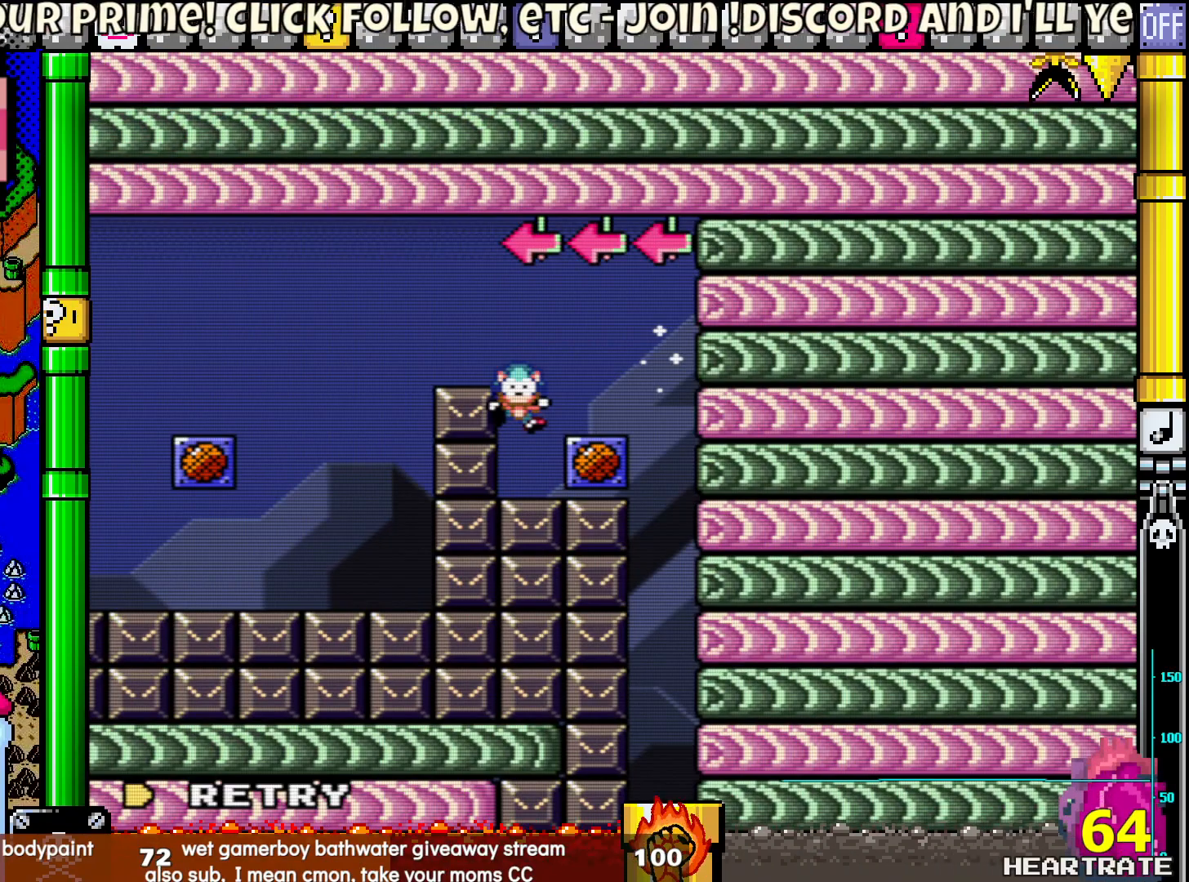
{"buttons": [], "left_stick": "center", "right_stick": "center", "events": []}
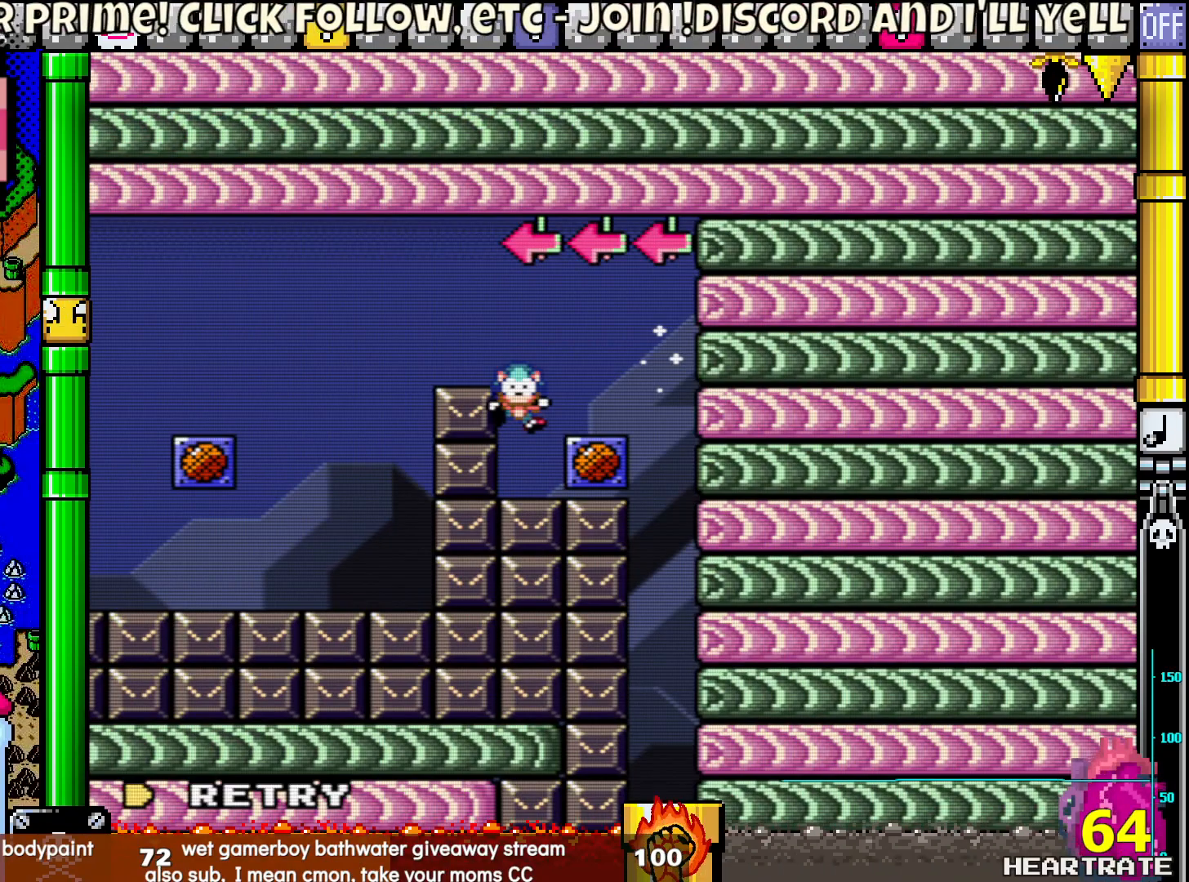
{"buttons": [], "left_stick": "center", "right_stick": "center", "events": []}
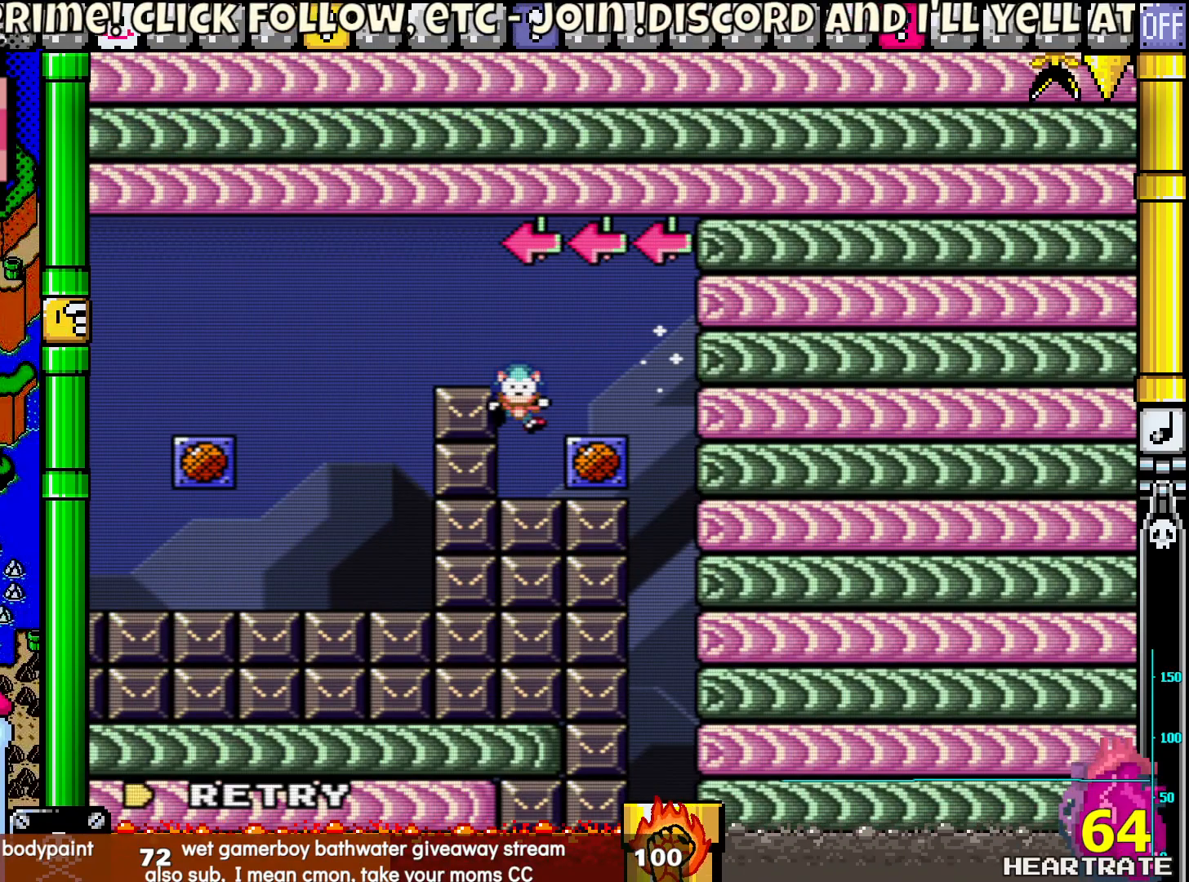
{"buttons": [], "left_stick": "center", "right_stick": "center", "events": []}
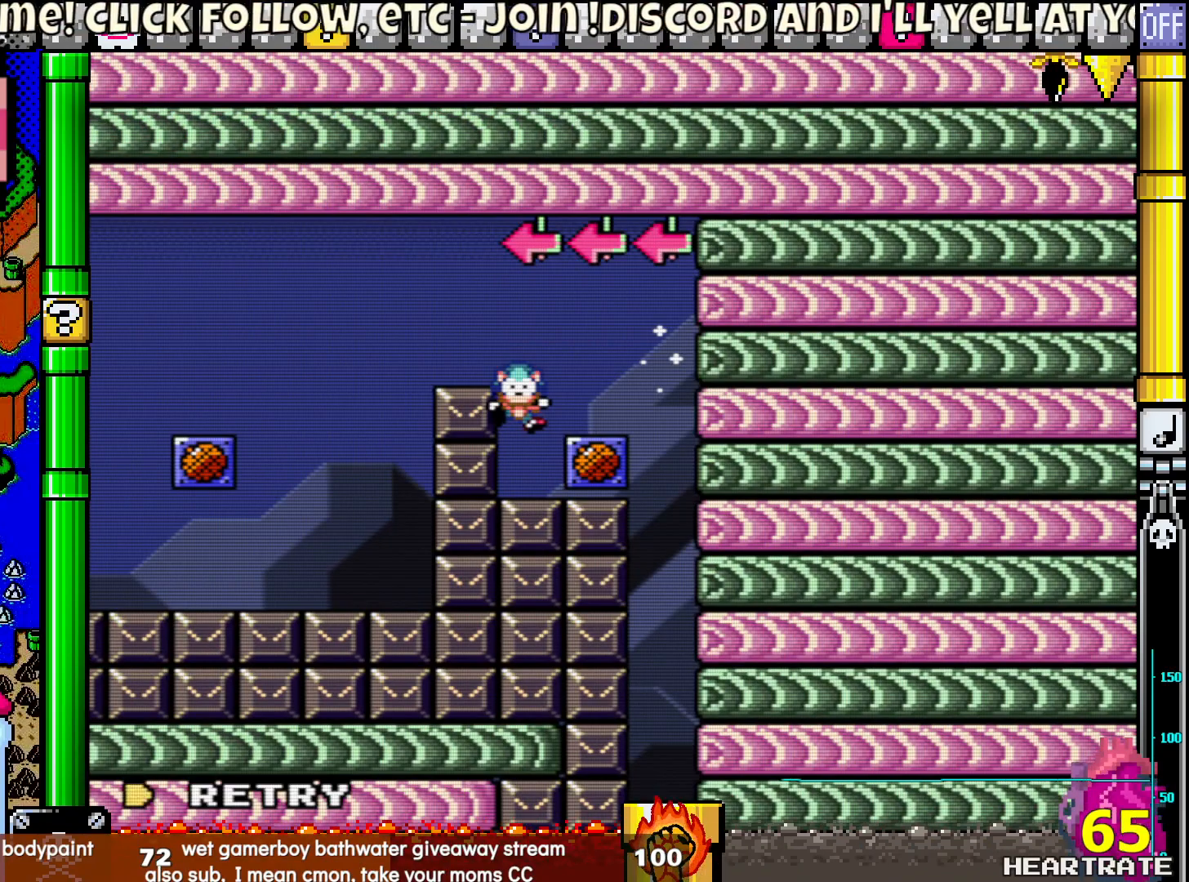
{"buttons": [], "left_stick": "center", "right_stick": "center", "events": [[350, "A", "down"], [500, "A", "up"]]}
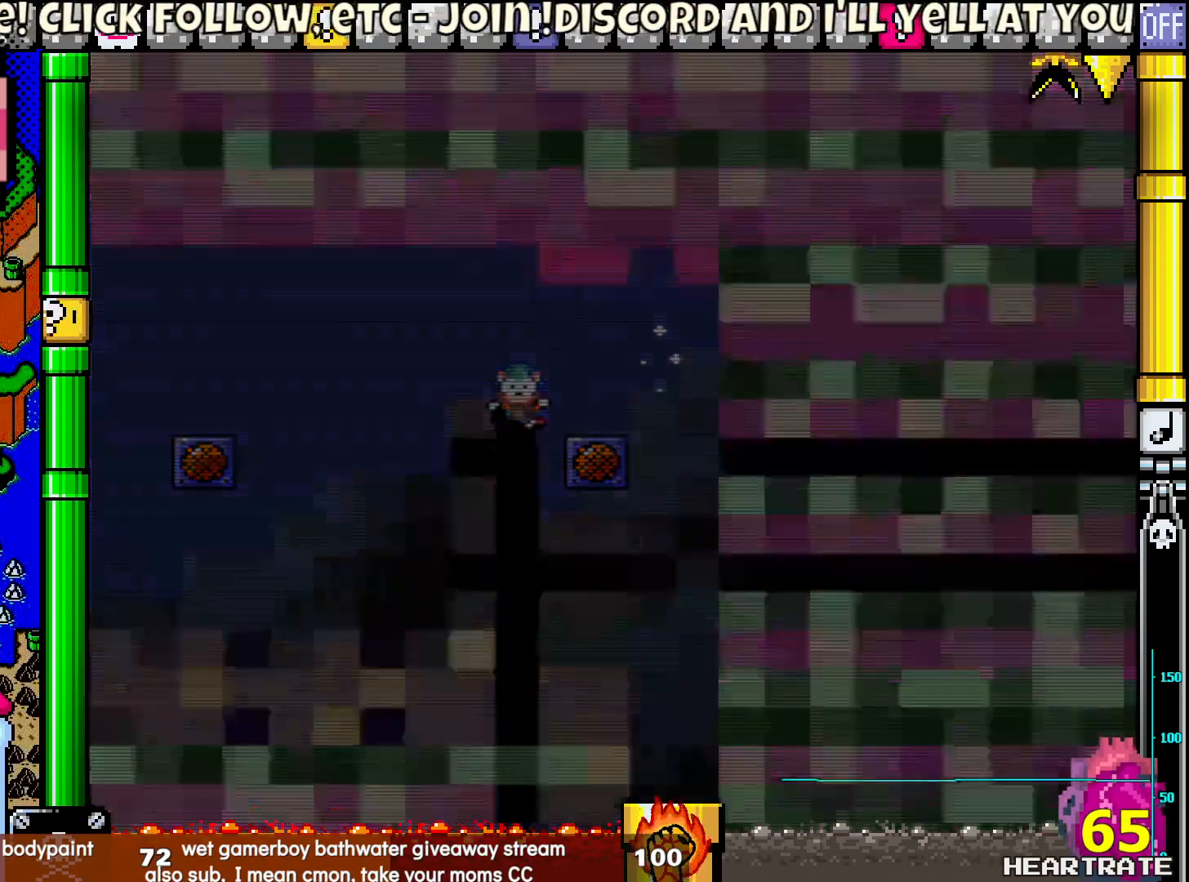
{"buttons": [], "left_stick": "center", "right_stick": "center", "events": []}
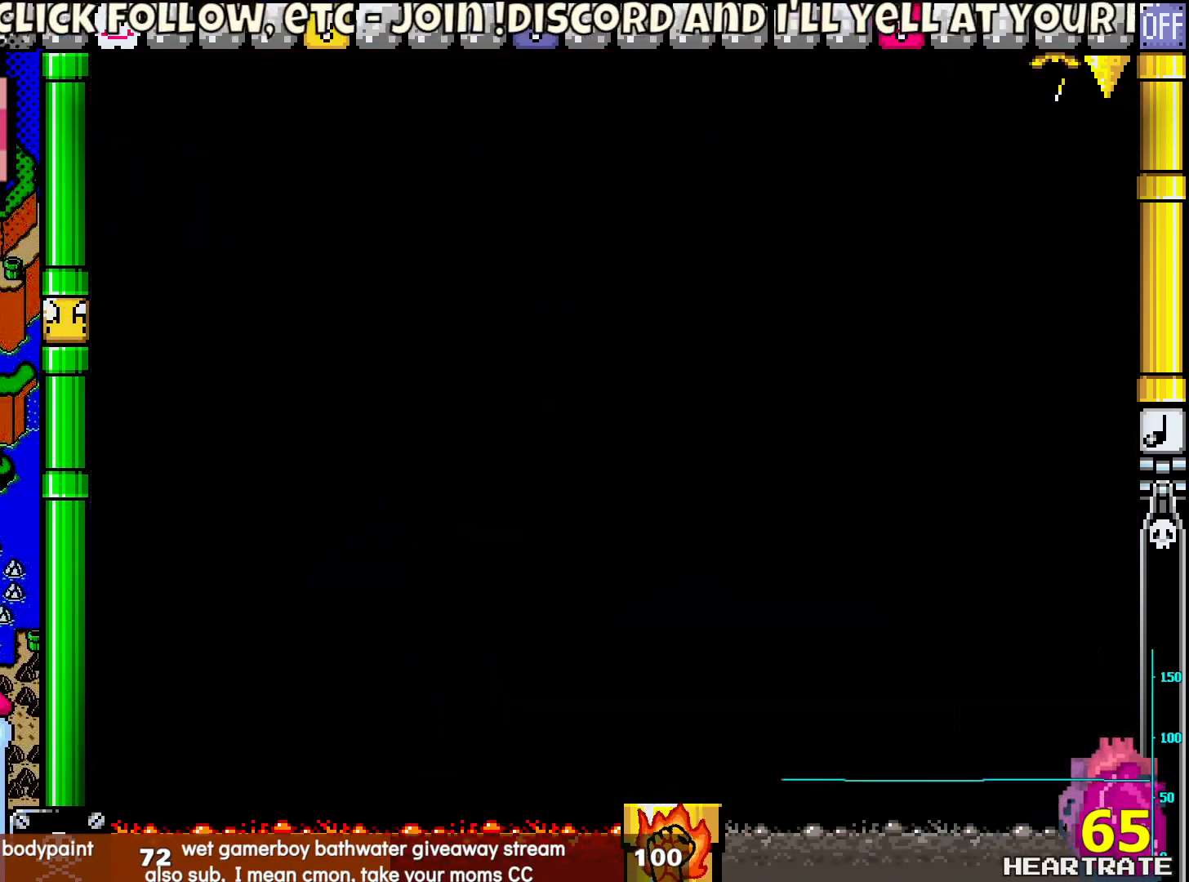
{"buttons": [], "left_stick": "center", "right_stick": "center", "events": []}
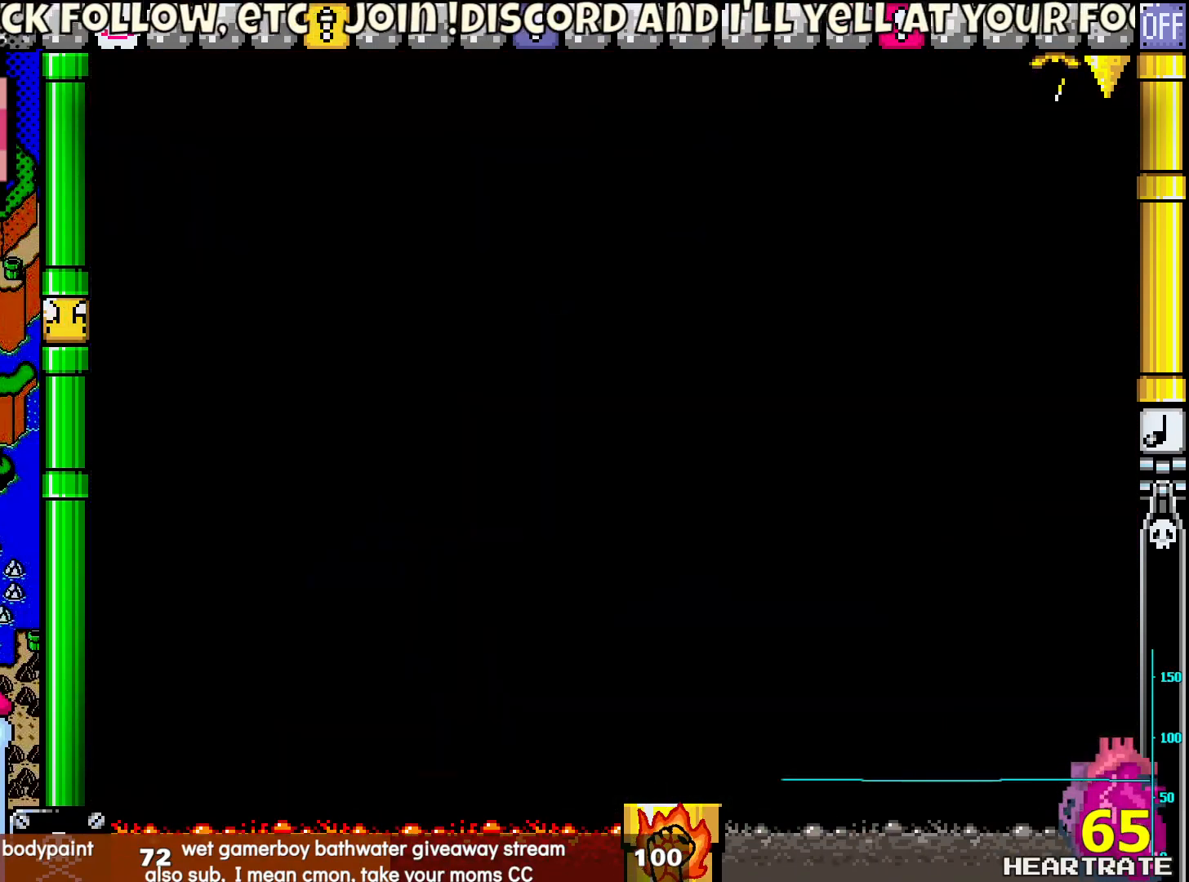
{"buttons": [], "left_stick": "center", "right_stick": "center", "events": []}